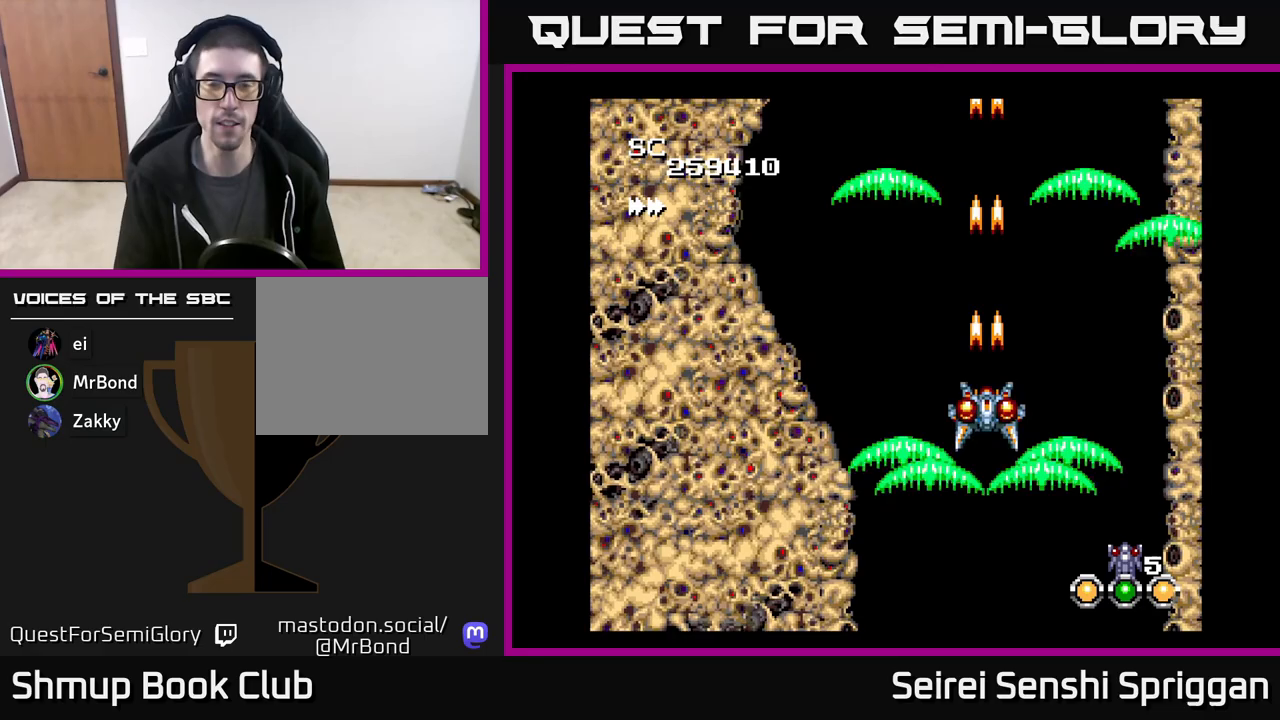
Gameplay with a controller (Xbox layout); each line is a JSON object with the inputs held at the frame after it. "events" lists button and stick changes between this image and that frame as [ms after this image, input, new state], when the widget could be followed in between. Not read: left_stick right_stick.
{"buttons": ["X"], "events": []}
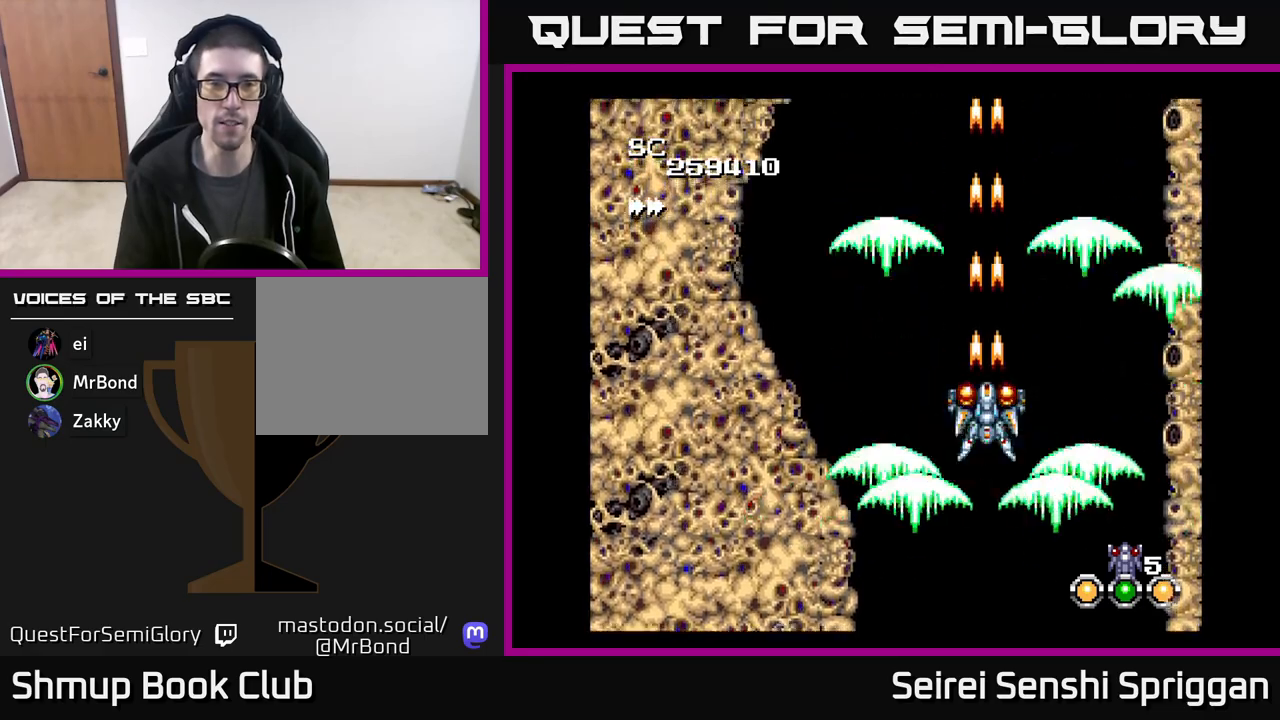
{"buttons": ["X"], "events": []}
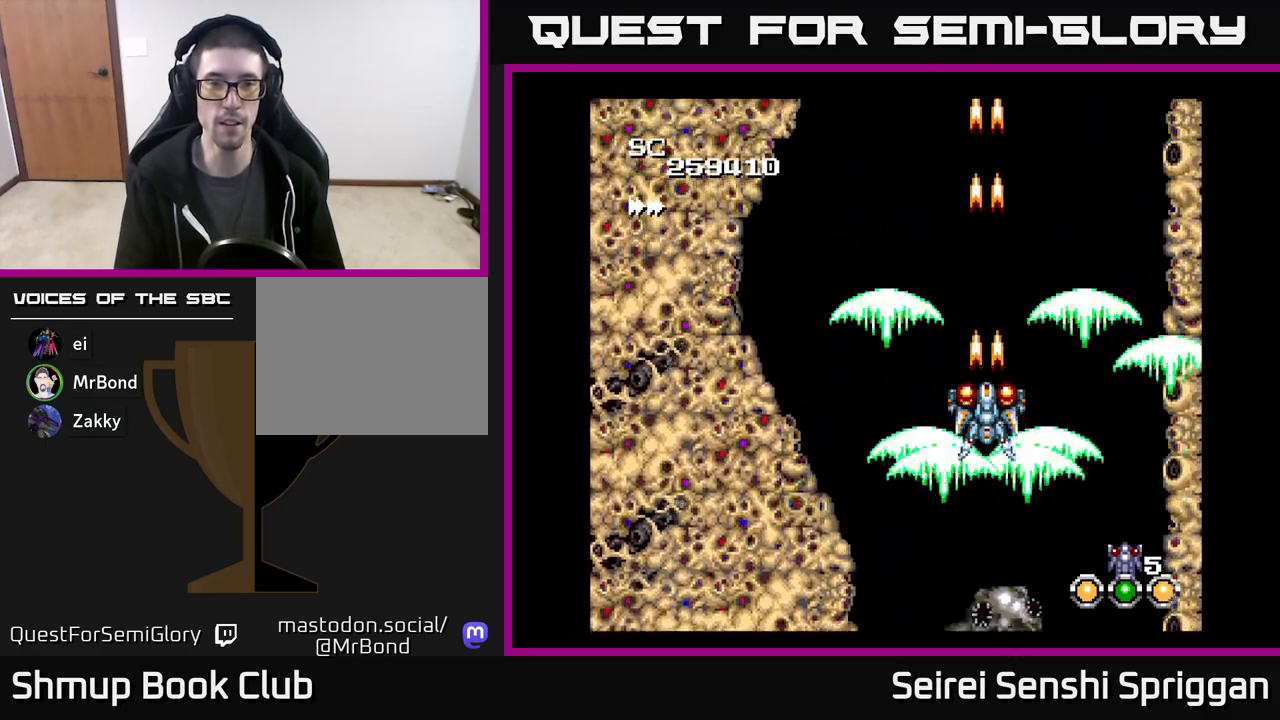
{"buttons": ["X", "DPAD_LEFT"], "events": [[67, "DPAD_LEFT", "down"], [200, "DPAD_LEFT", "up"], [200, "DPAD_UP", "down"], [217, "DPAD_RIGHT", "down"], [283, "DPAD_UP", "up"], [333, "DPAD_RIGHT", "up"], [417, "DPAD_LEFT", "down"]]}
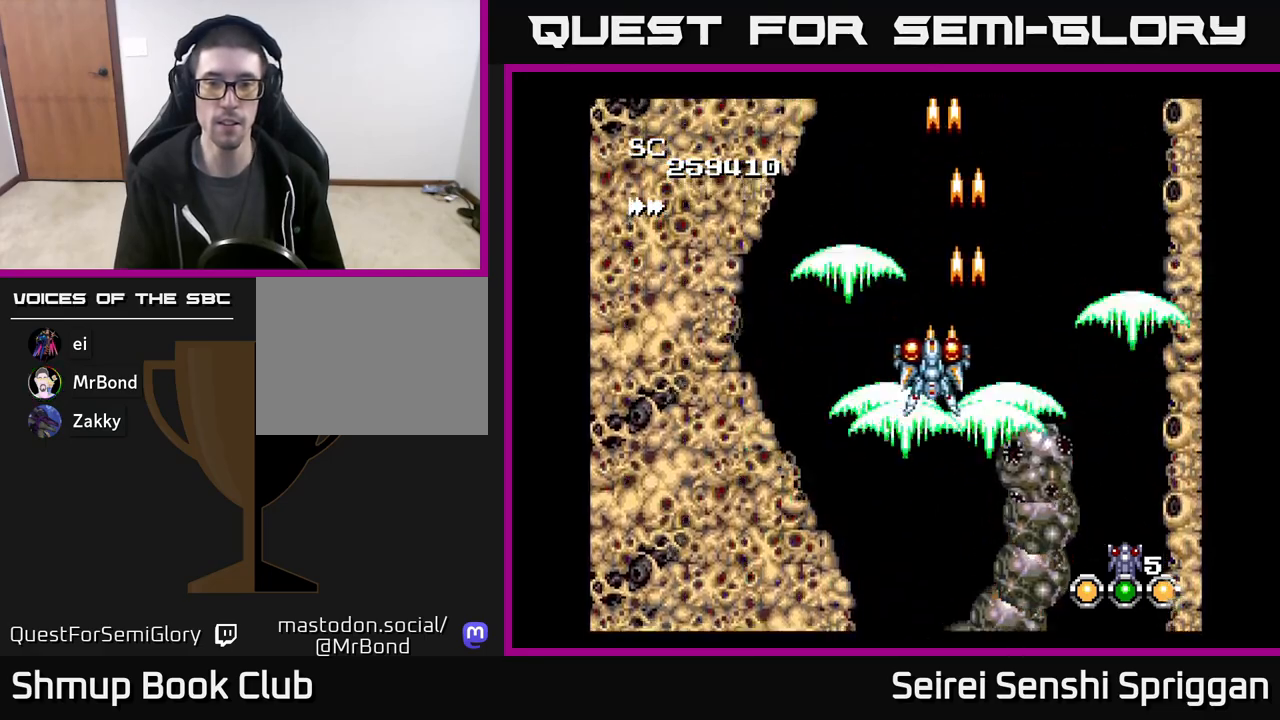
{"buttons": ["X", "DPAD_UP", "DPAD_RIGHT"], "events": [[133, "DPAD_LEFT", "up"], [183, "DPAD_UP", "down"], [383, "DPAD_RIGHT", "down"]]}
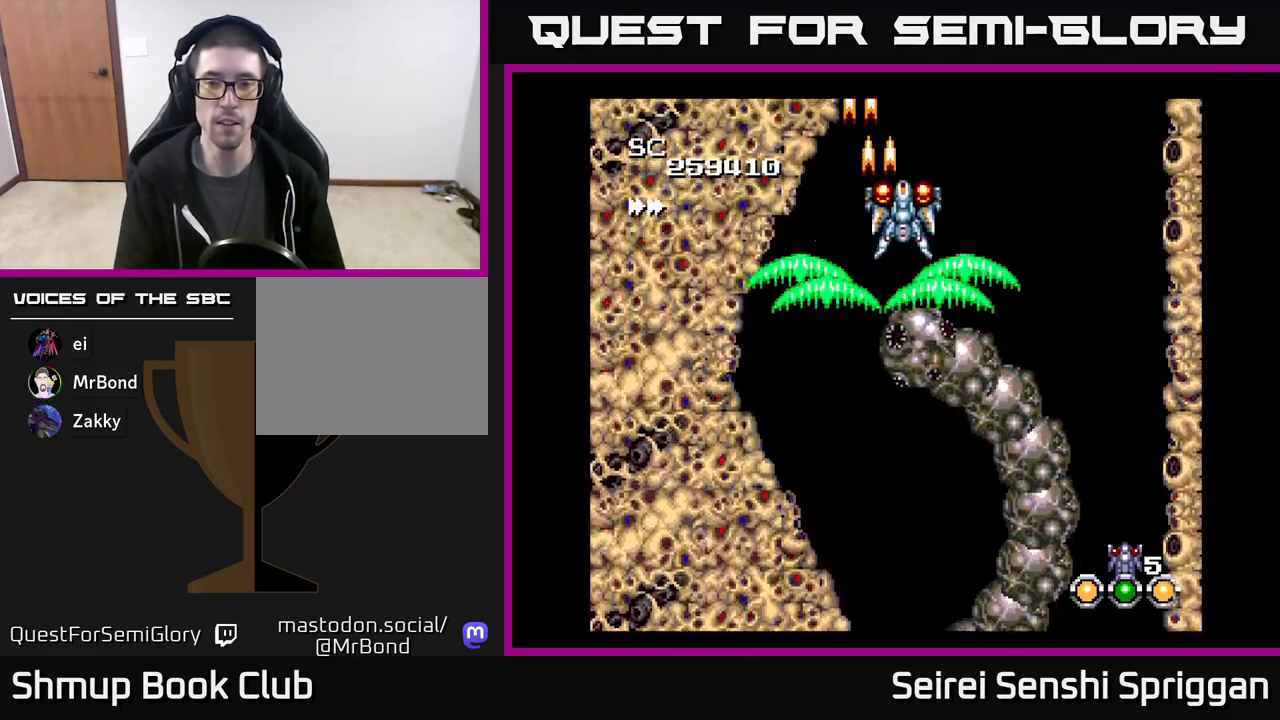
{"buttons": ["X", "DPAD_RIGHT"], "events": [[150, "DPAD_UP", "up"], [200, "DPAD_DOWN", "down"], [383, "DPAD_DOWN", "up"]]}
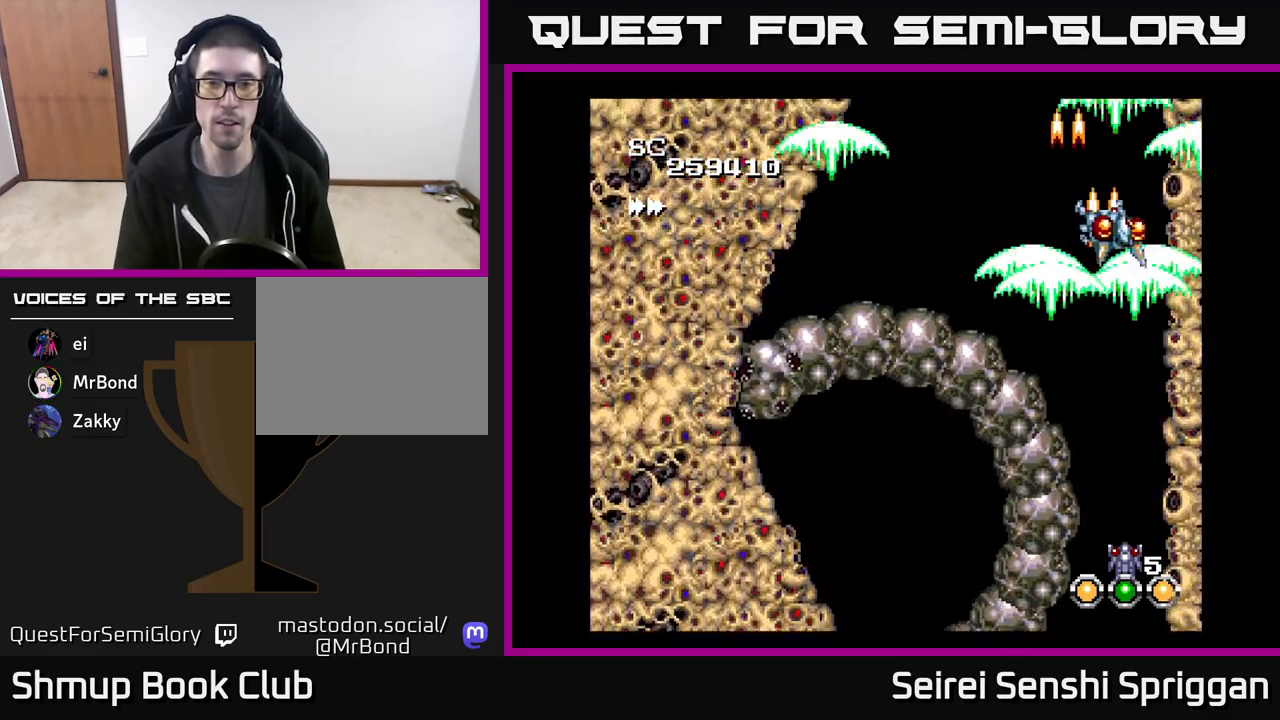
{"buttons": ["X"], "events": [[17, "DPAD_DOWN", "down"], [33, "DPAD_RIGHT", "up"], [100, "DPAD_DOWN", "up"]]}
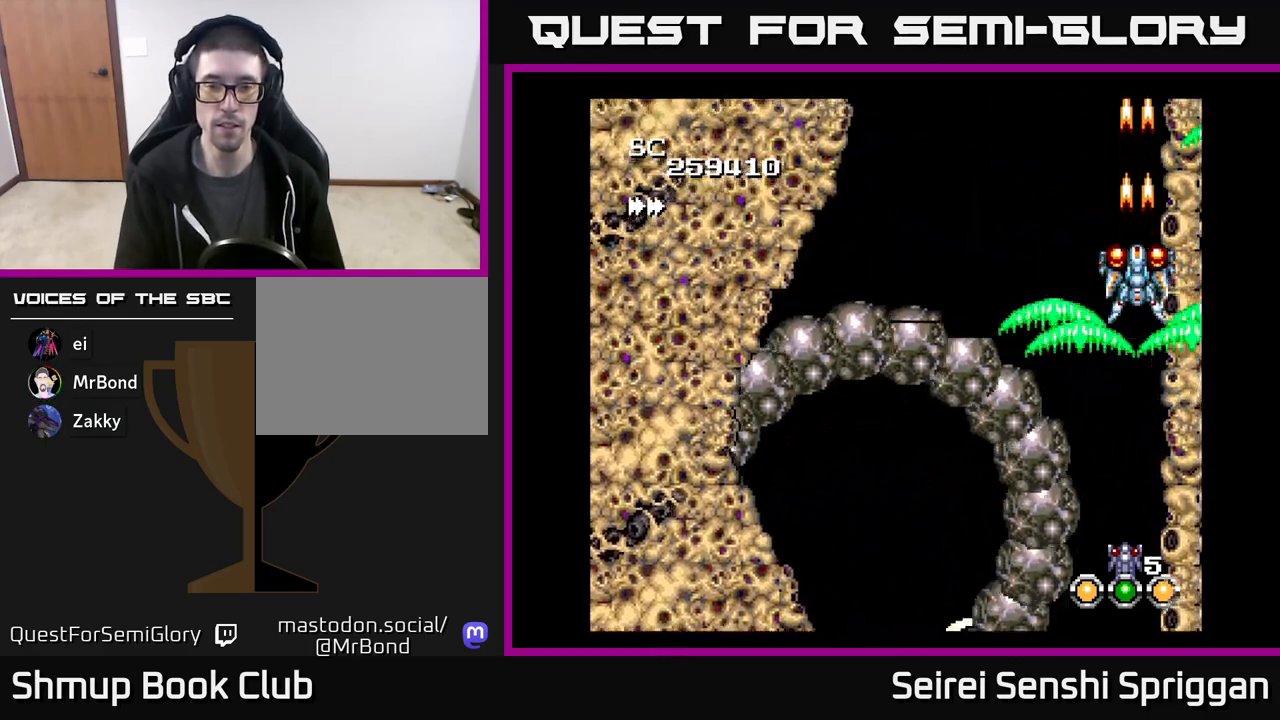
{"buttons": ["X"], "events": [[300, "DPAD_DOWN", "down"], [483, "DPAD_DOWN", "up"]]}
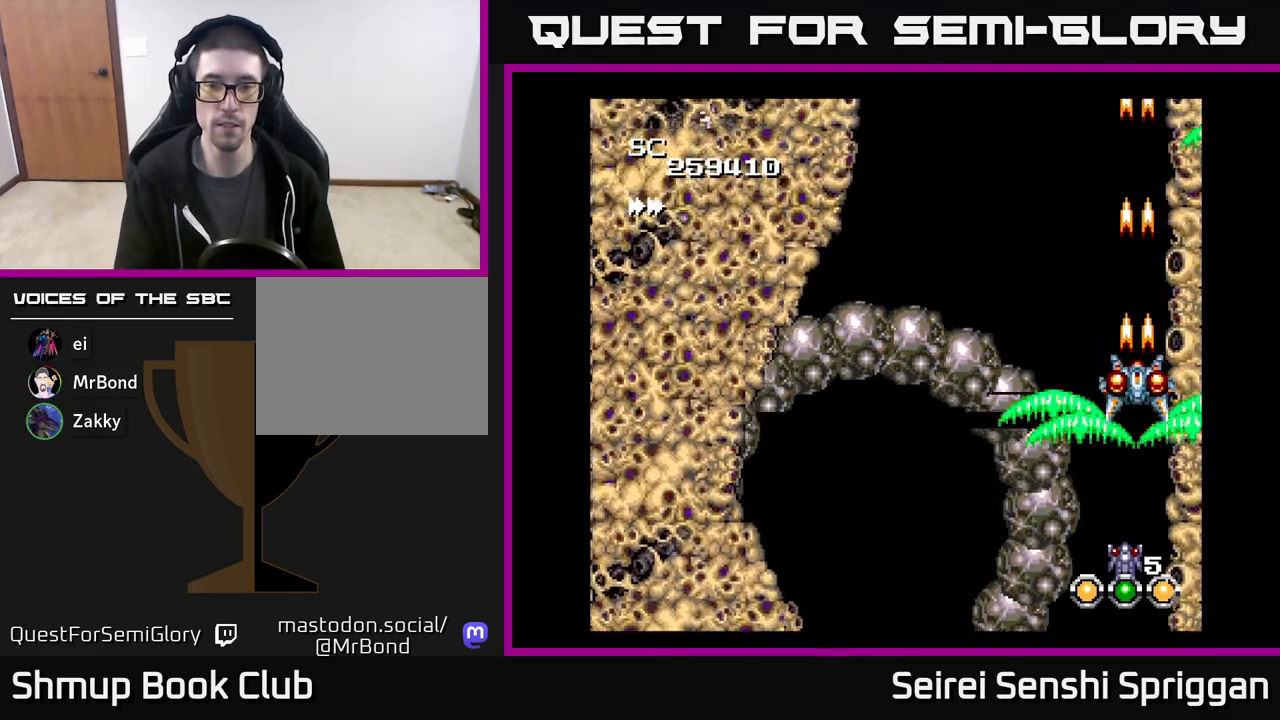
{"buttons": ["X", "DPAD_DOWN"], "events": [[467, "DPAD_DOWN", "down"]]}
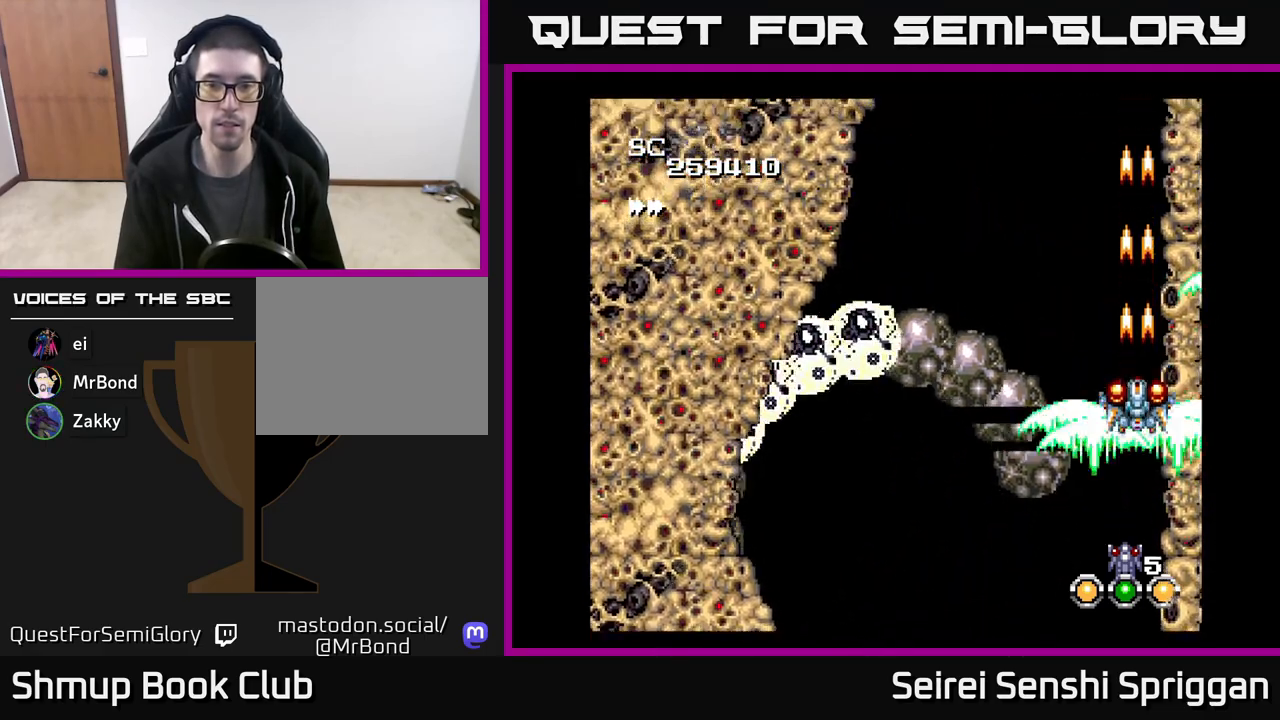
{"buttons": ["X", "DPAD_LEFT"], "events": [[133, "DPAD_DOWN", "up"], [267, "DPAD_LEFT", "down"]]}
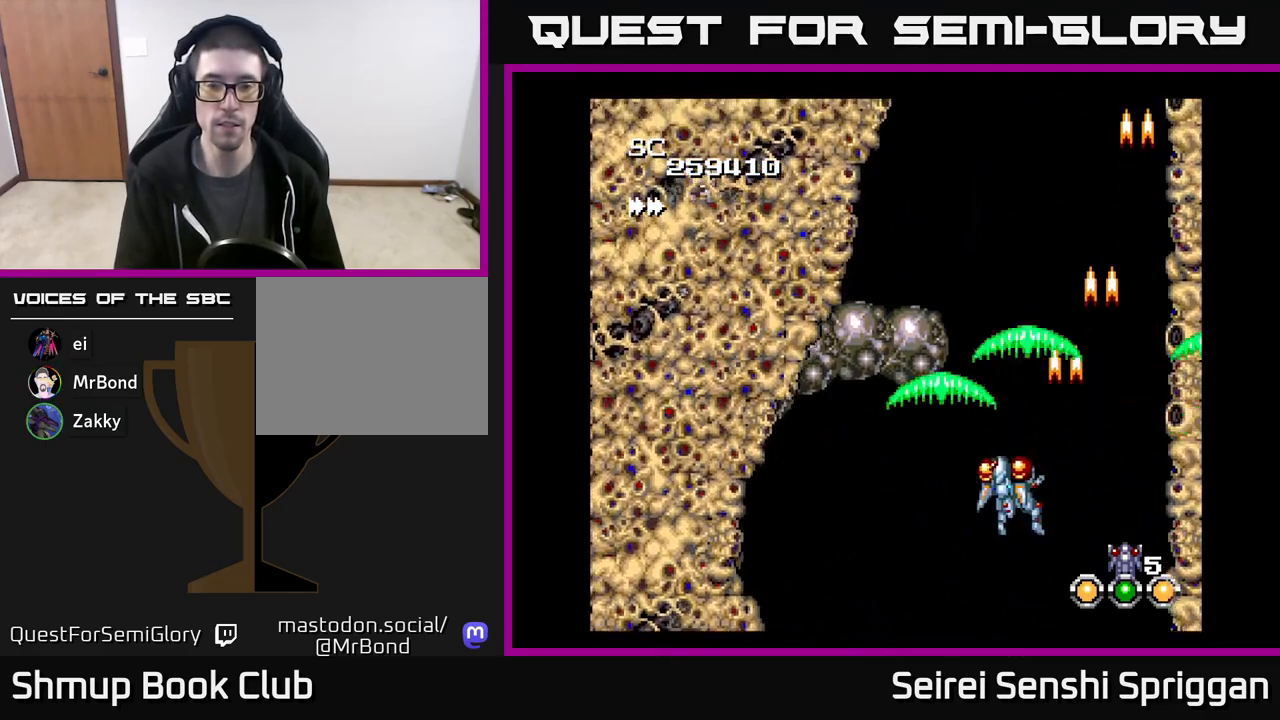
{"buttons": ["X"], "events": [[67, "DPAD_LEFT", "up"]]}
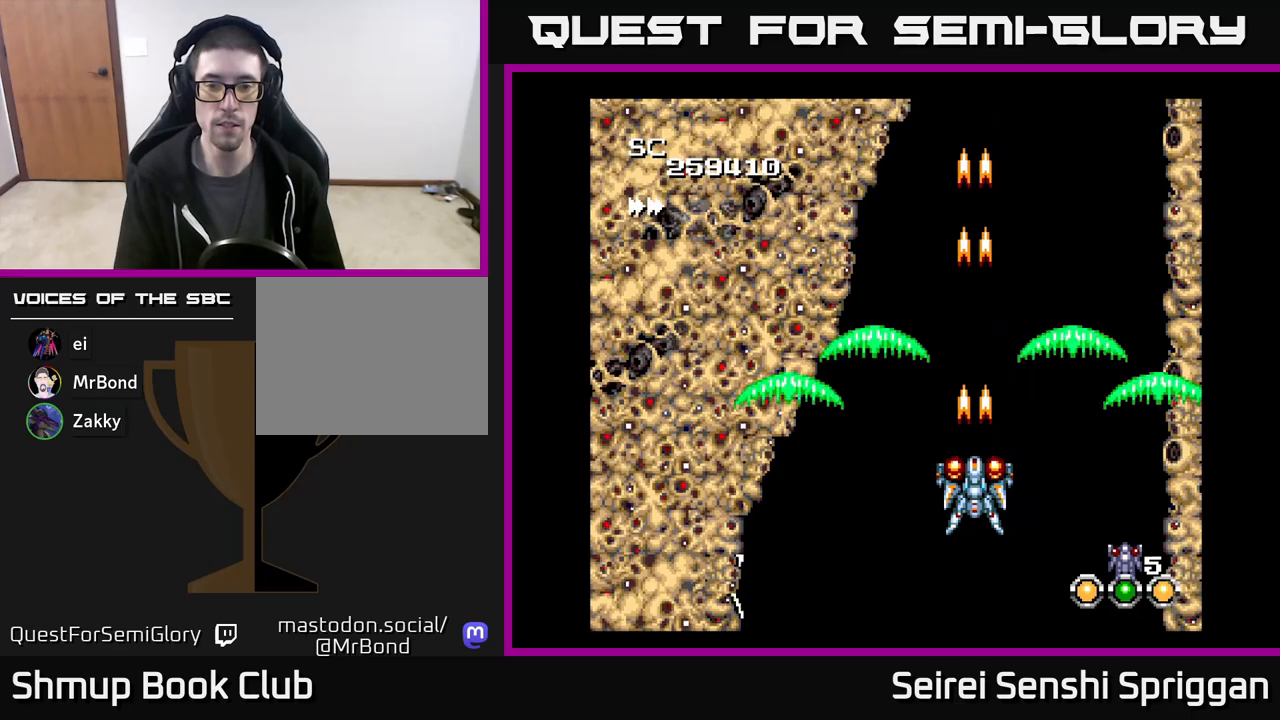
{"buttons": ["X"], "events": []}
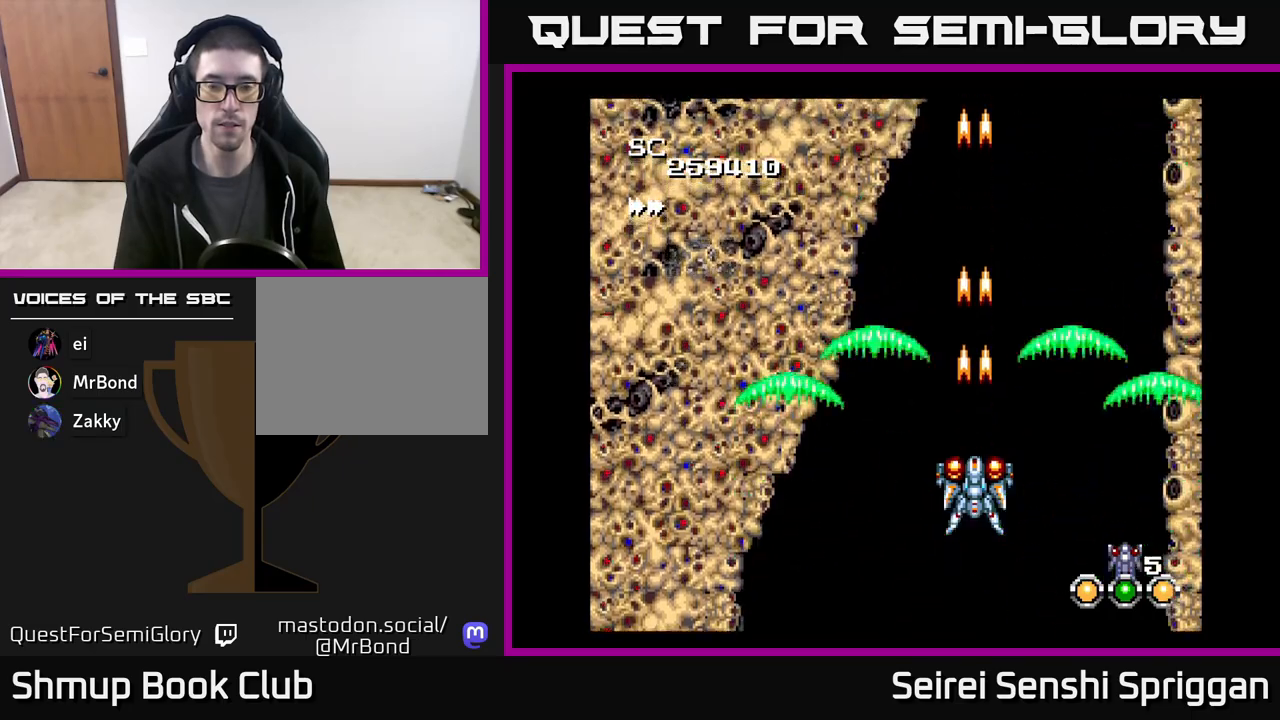
{"buttons": ["X"], "events": []}
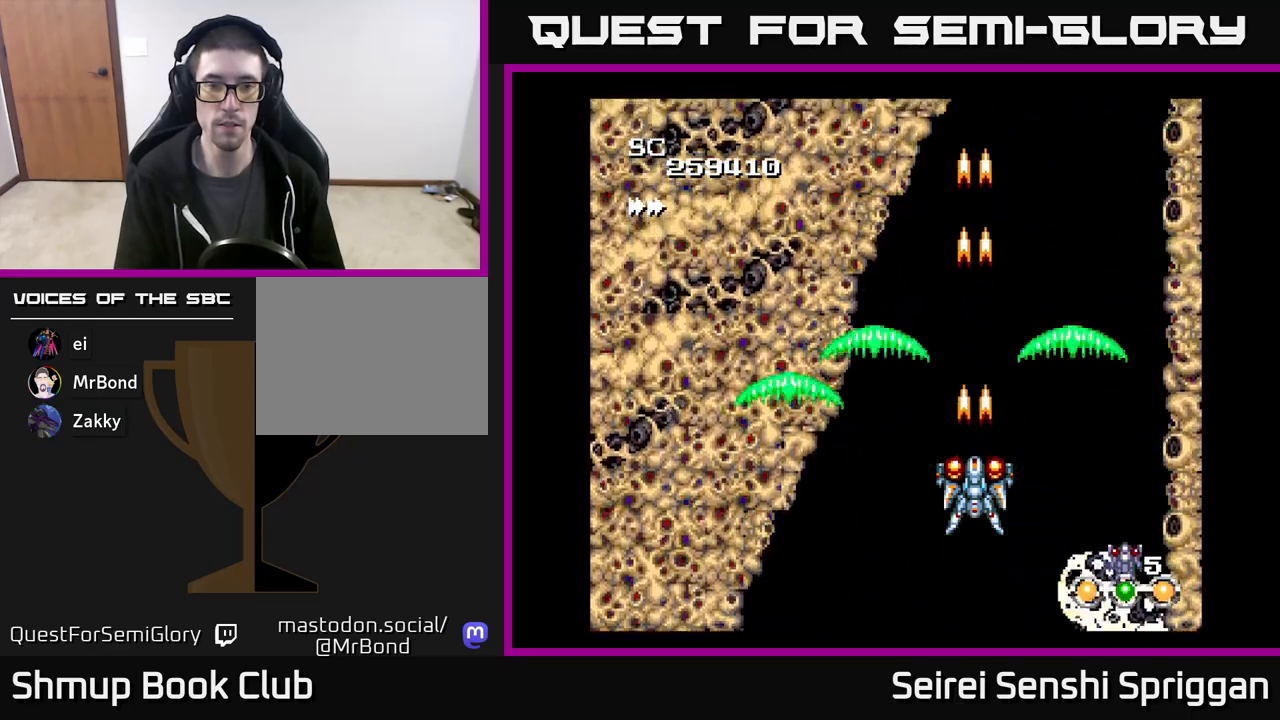
{"buttons": ["X"], "events": [[167, "DPAD_UP", "down"], [333, "DPAD_UP", "up"]]}
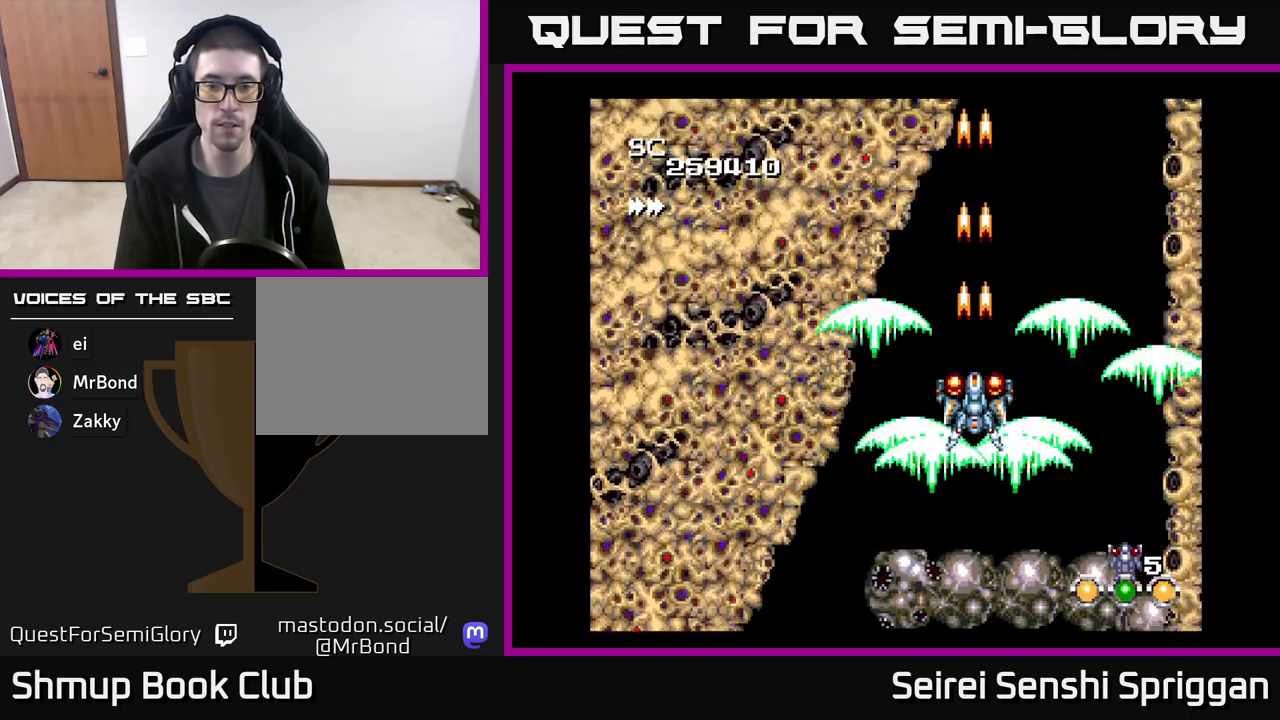
{"buttons": ["X"], "events": []}
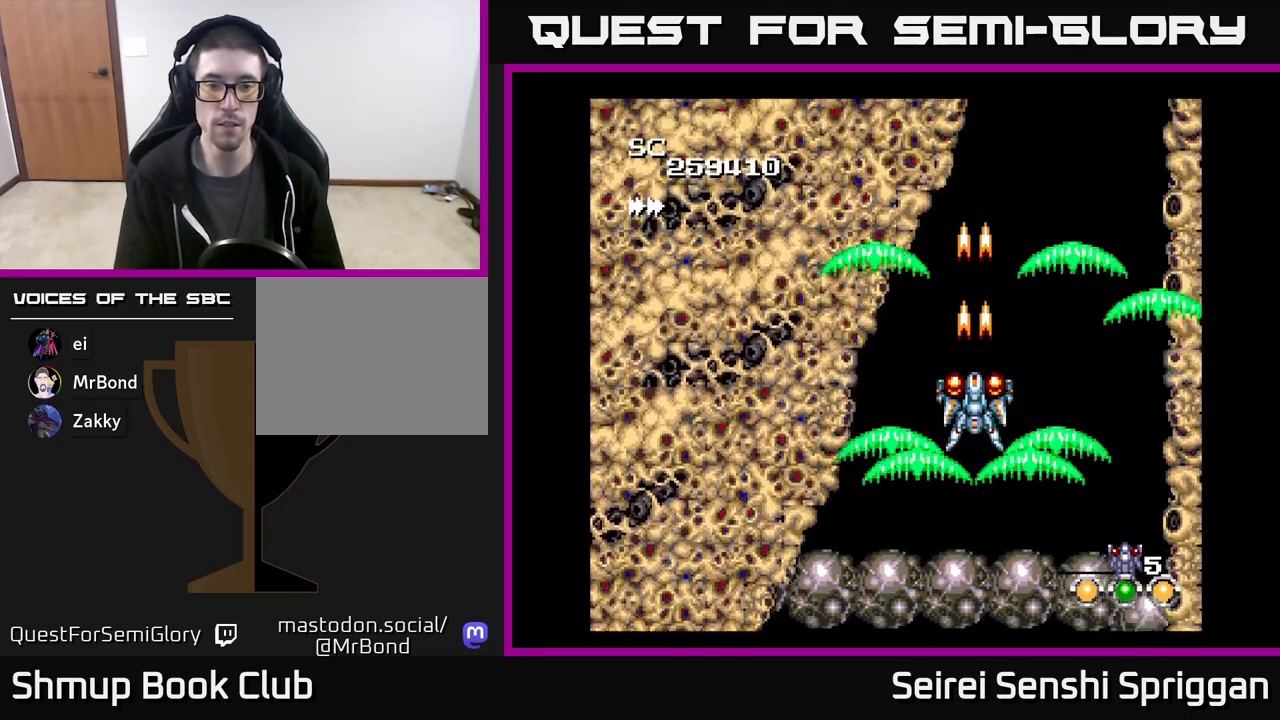
{"buttons": ["X"], "events": [[283, "DPAD_RIGHT", "down"], [367, "DPAD_RIGHT", "up"]]}
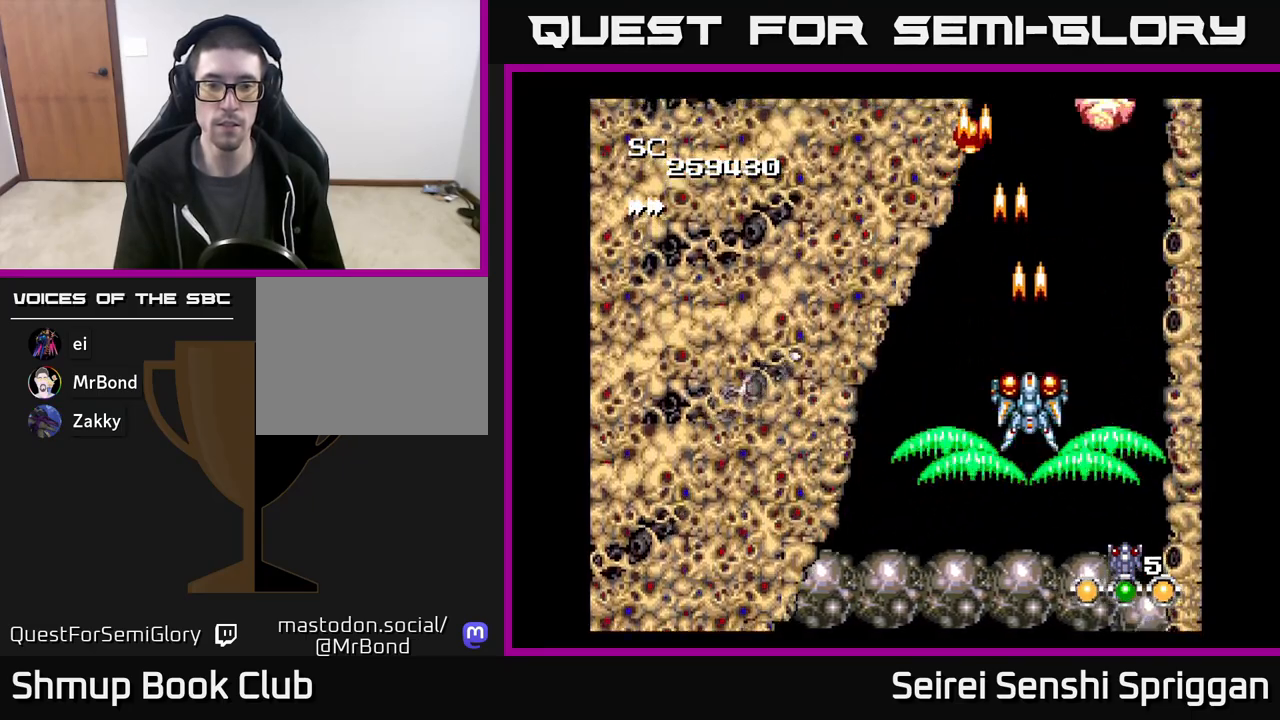
{"buttons": ["X", "DPAD_DOWN"], "events": [[83, "DPAD_RIGHT", "down"], [200, "DPAD_RIGHT", "up"], [400, "DPAD_DOWN", "down"]]}
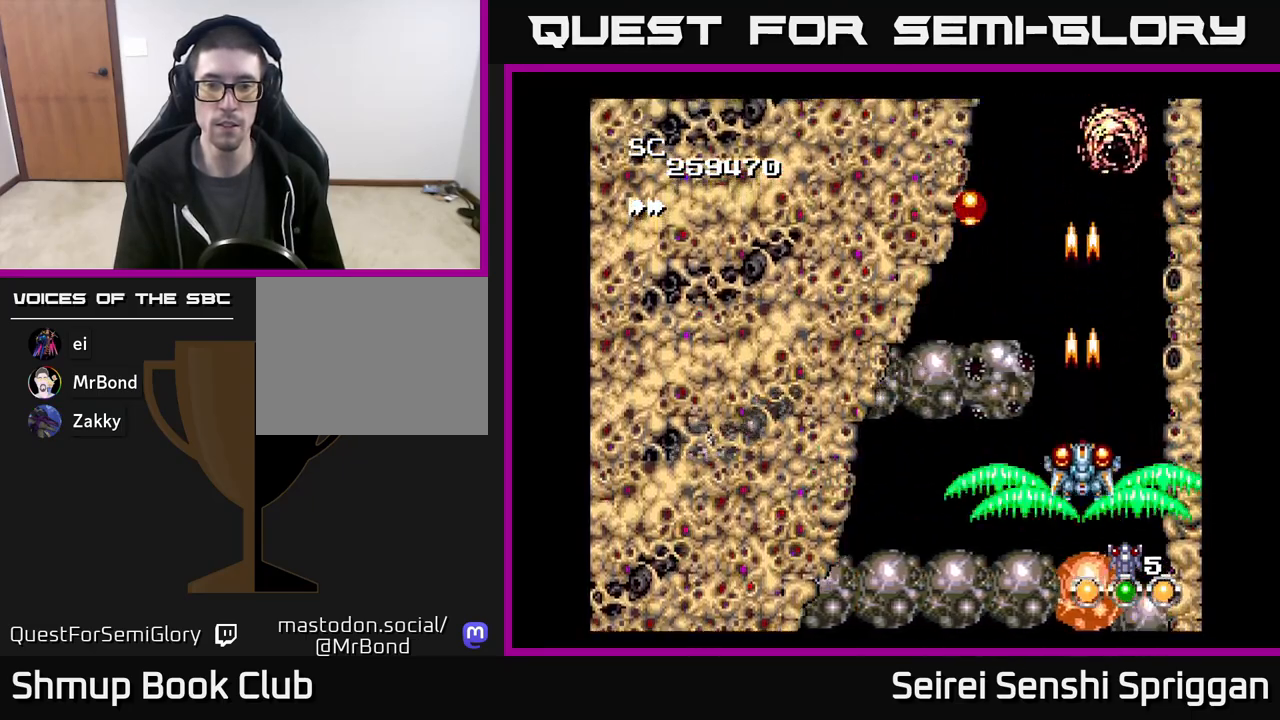
{"buttons": ["X", "DPAD_RIGHT"], "events": [[33, "DPAD_DOWN", "up"], [417, "DPAD_RIGHT", "down"]]}
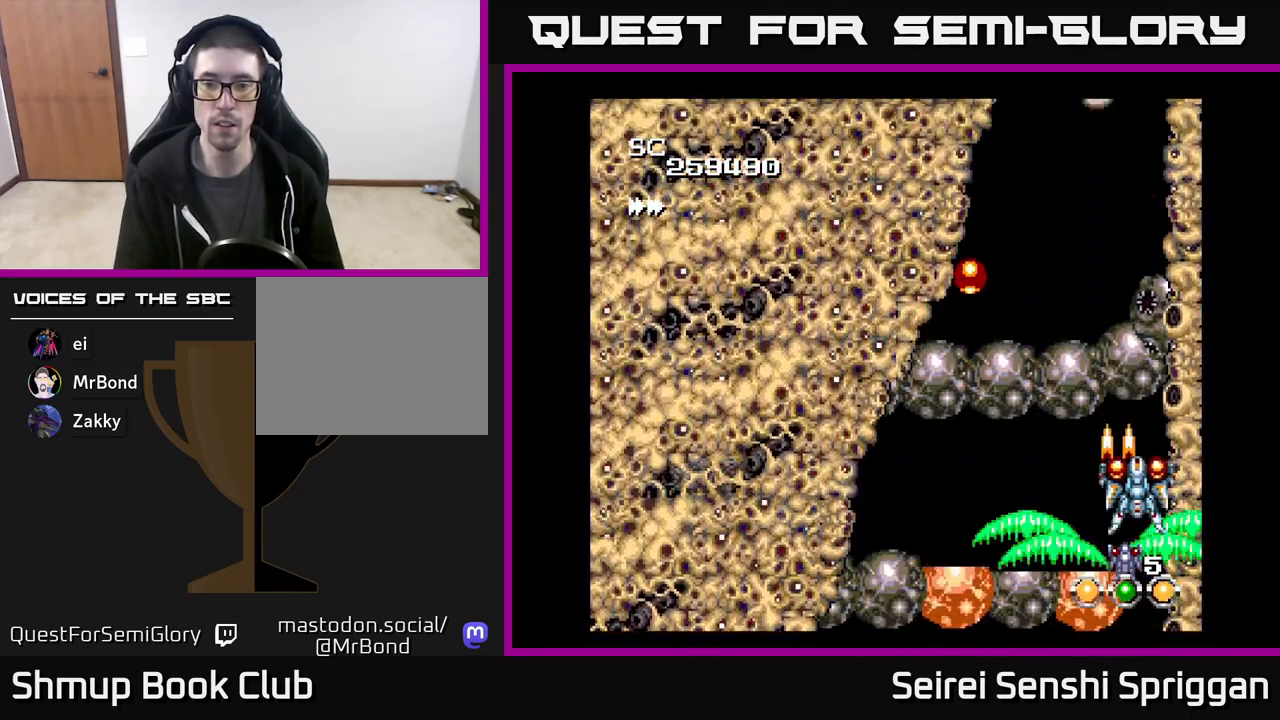
{"buttons": ["X"], "events": [[33, "DPAD_RIGHT", "up"], [317, "DPAD_LEFT", "down"], [417, "DPAD_LEFT", "up"]]}
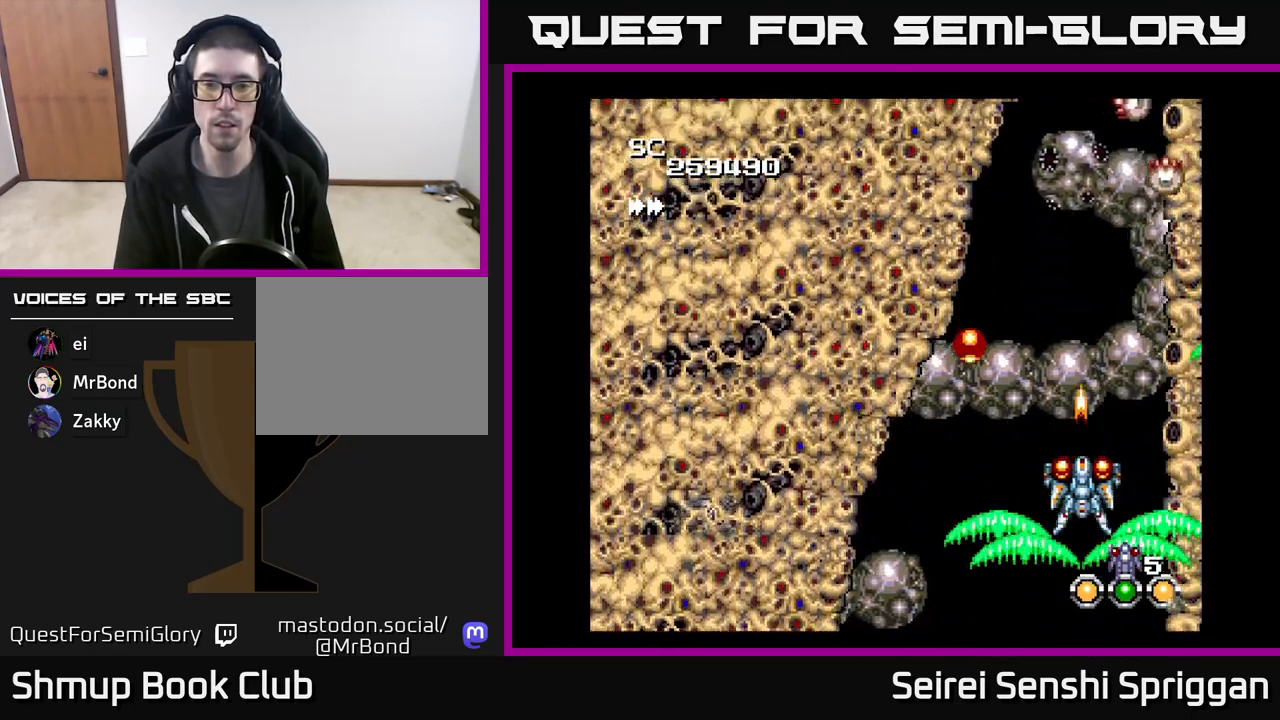
{"buttons": ["X", "DPAD_RIGHT"], "events": [[150, "DPAD_LEFT", "down"], [167, "DPAD_DOWN", "down"], [217, "DPAD_LEFT", "up"], [333, "DPAD_DOWN", "up"], [500, "DPAD_RIGHT", "down"]]}
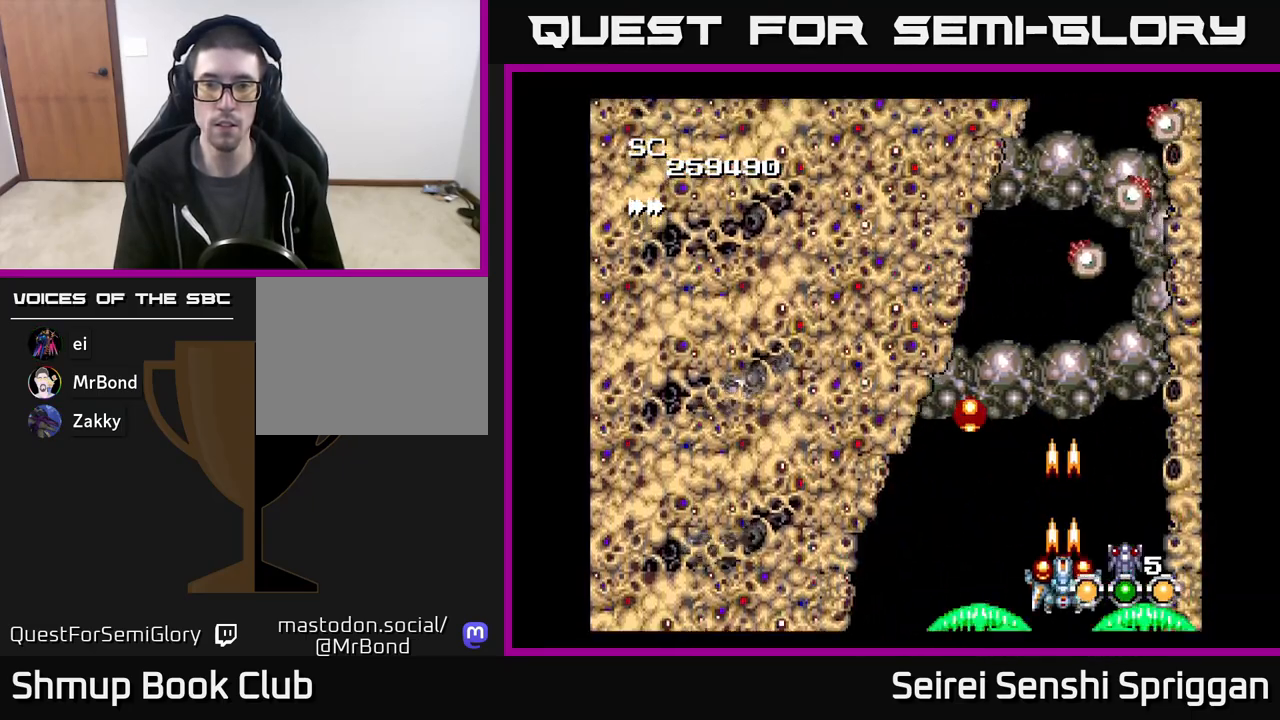
{"buttons": ["X"], "events": [[100, "DPAD_RIGHT", "up"], [117, "DPAD_UP", "down"], [217, "DPAD_UP", "up"]]}
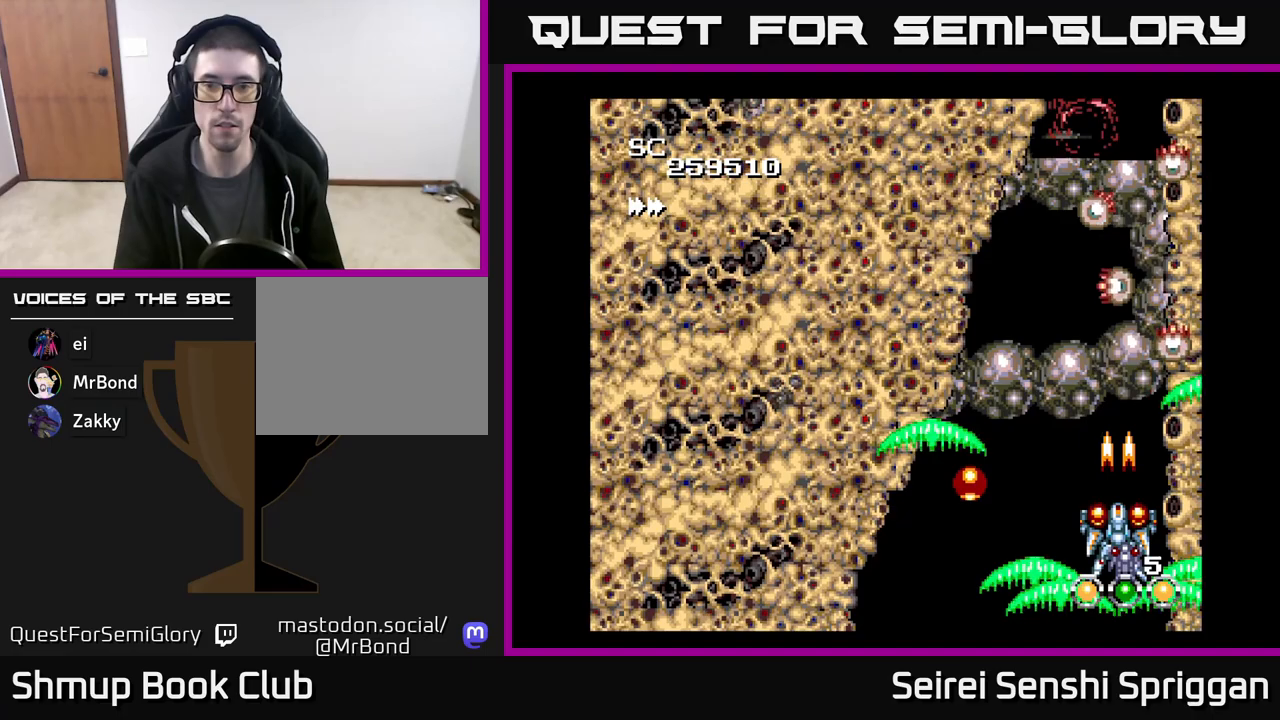
{"buttons": ["X"], "events": []}
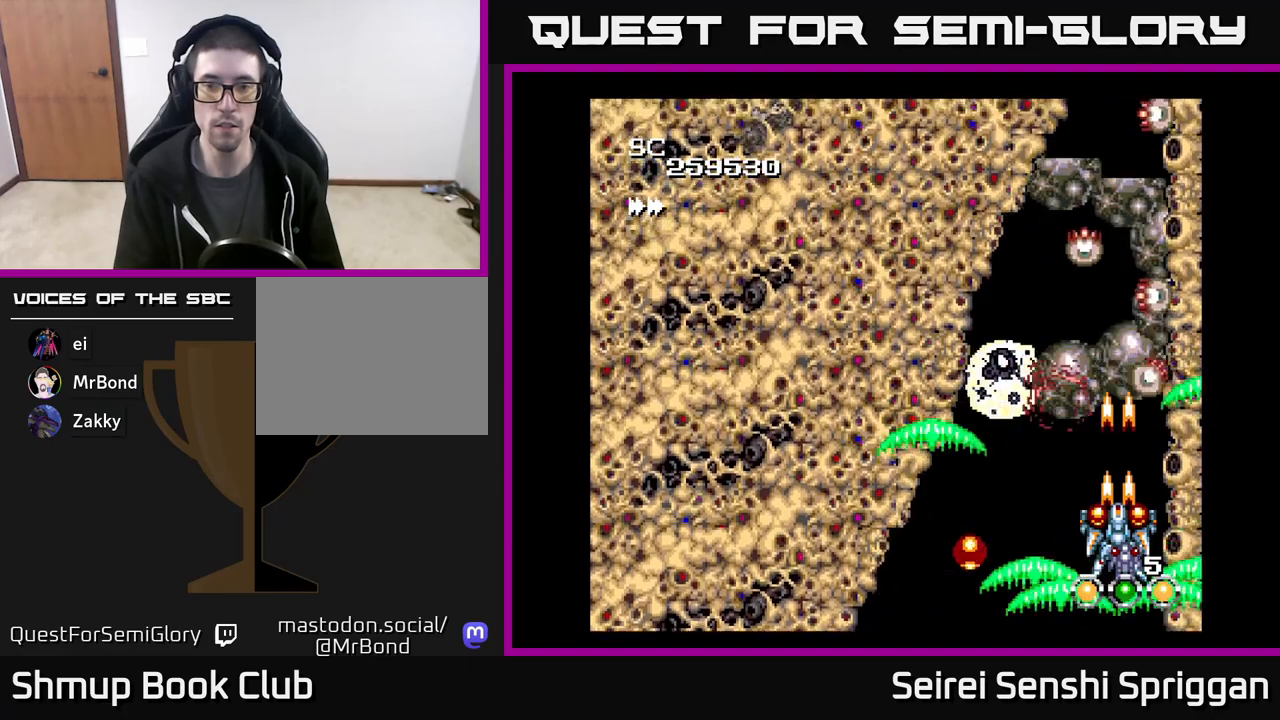
{"buttons": ["X"], "events": []}
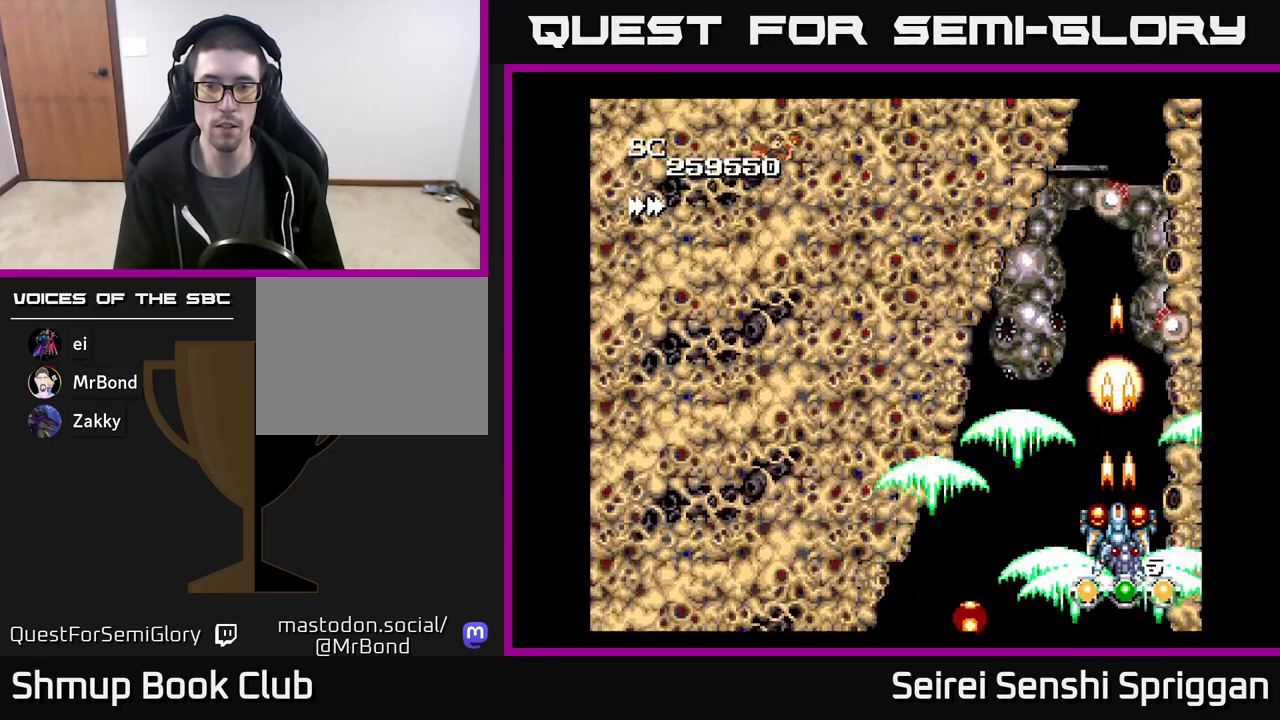
{"buttons": ["X"], "events": []}
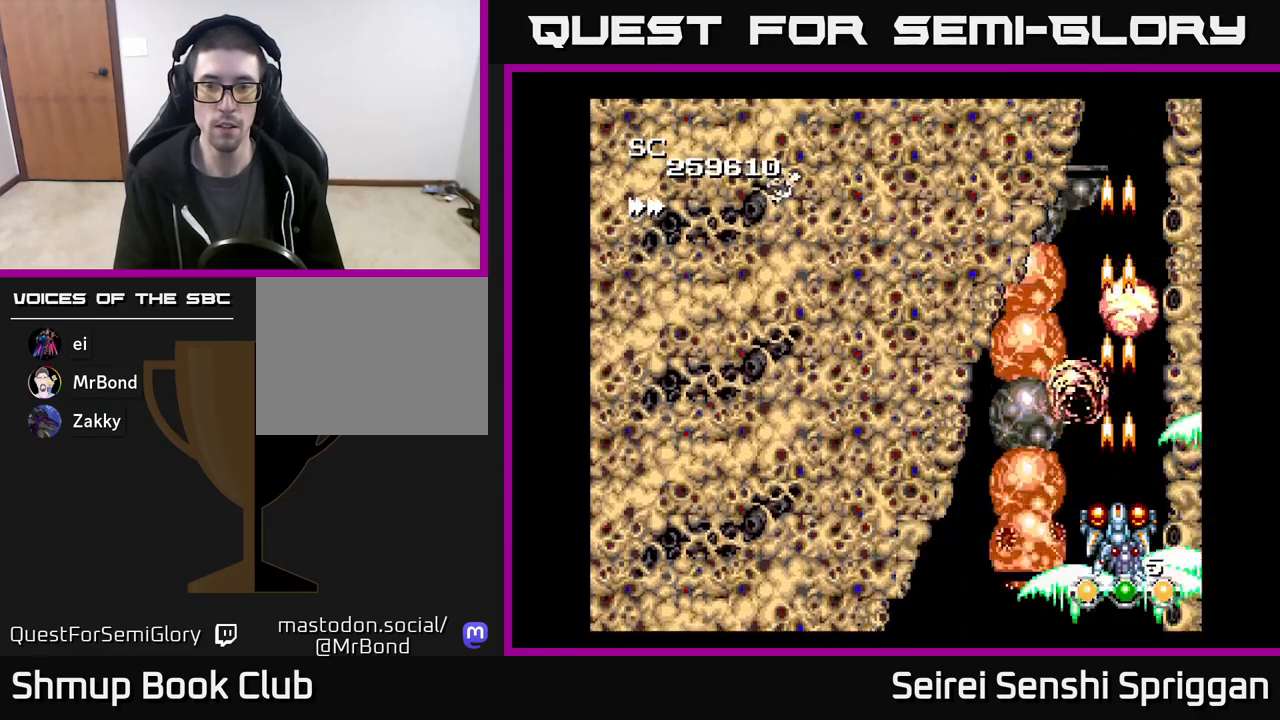
{"buttons": ["X", "DPAD_UP"], "events": [[383, "DPAD_UP", "down"]]}
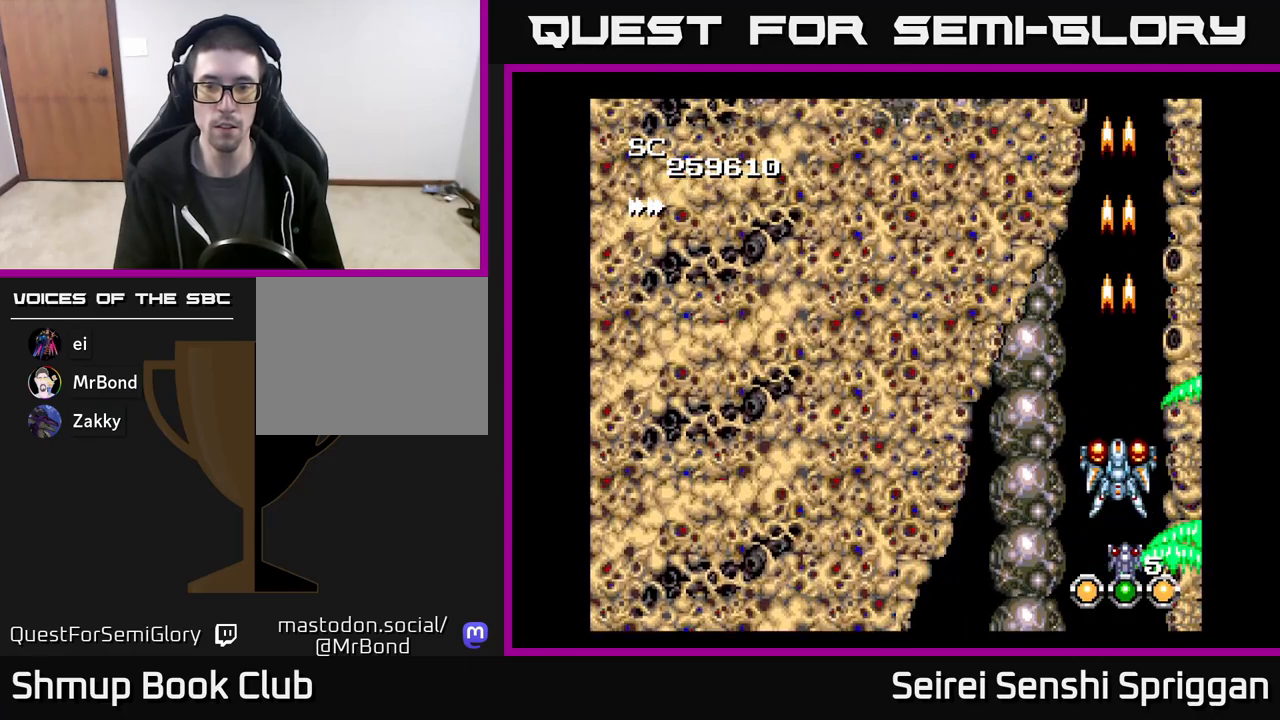
{"buttons": ["X"], "events": [[33, "DPAD_UP", "up"], [250, "DPAD_UP", "down"], [350, "DPAD_UP", "up"]]}
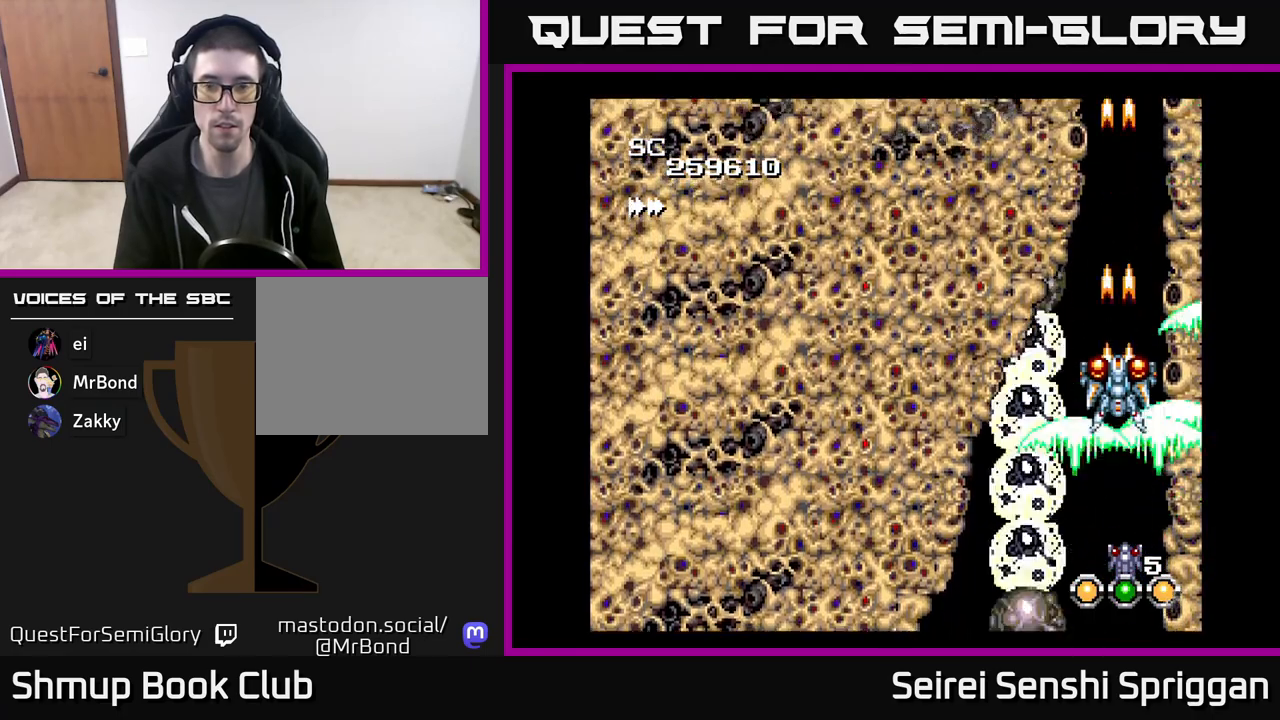
{"buttons": ["X"], "events": []}
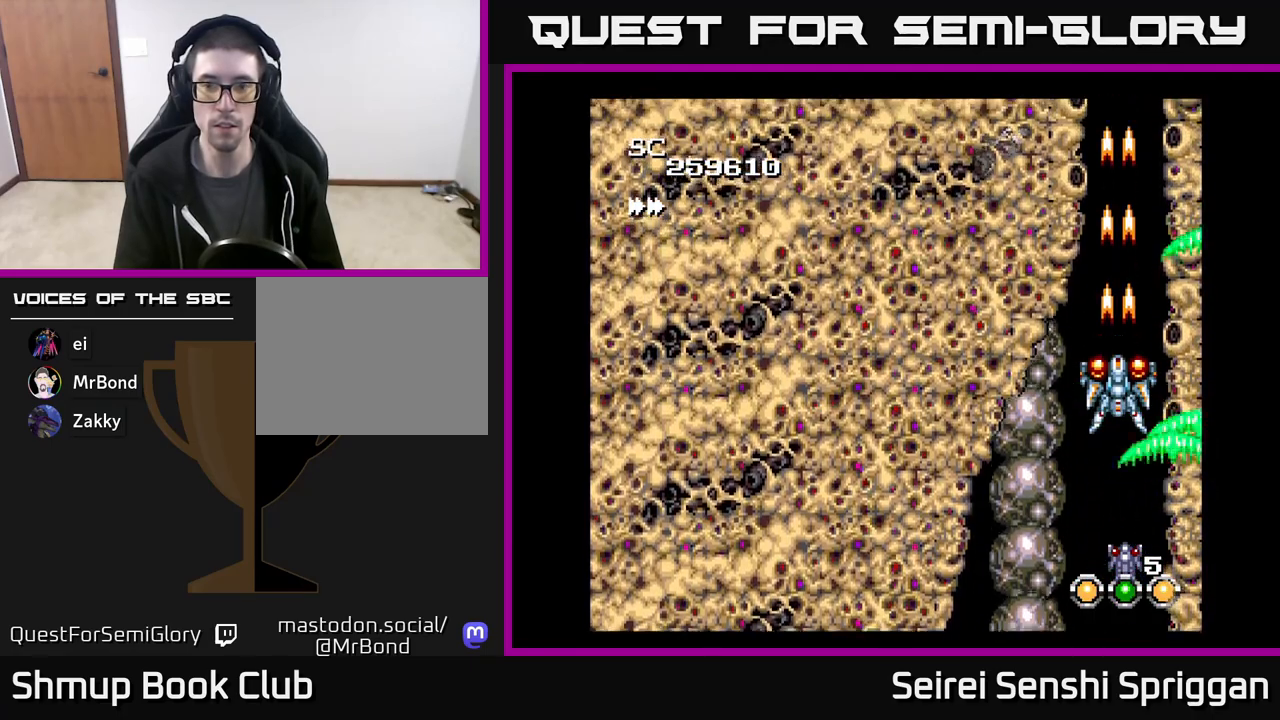
{"buttons": ["X"], "events": []}
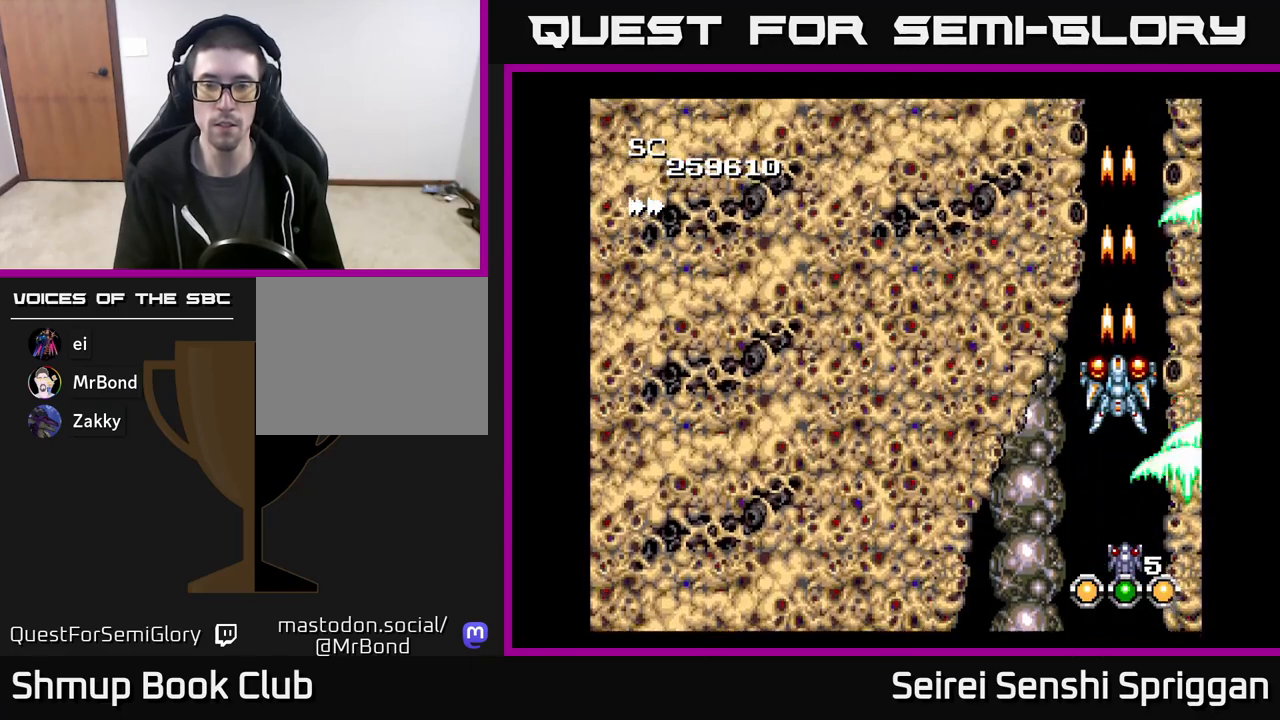
{"buttons": ["X"], "events": []}
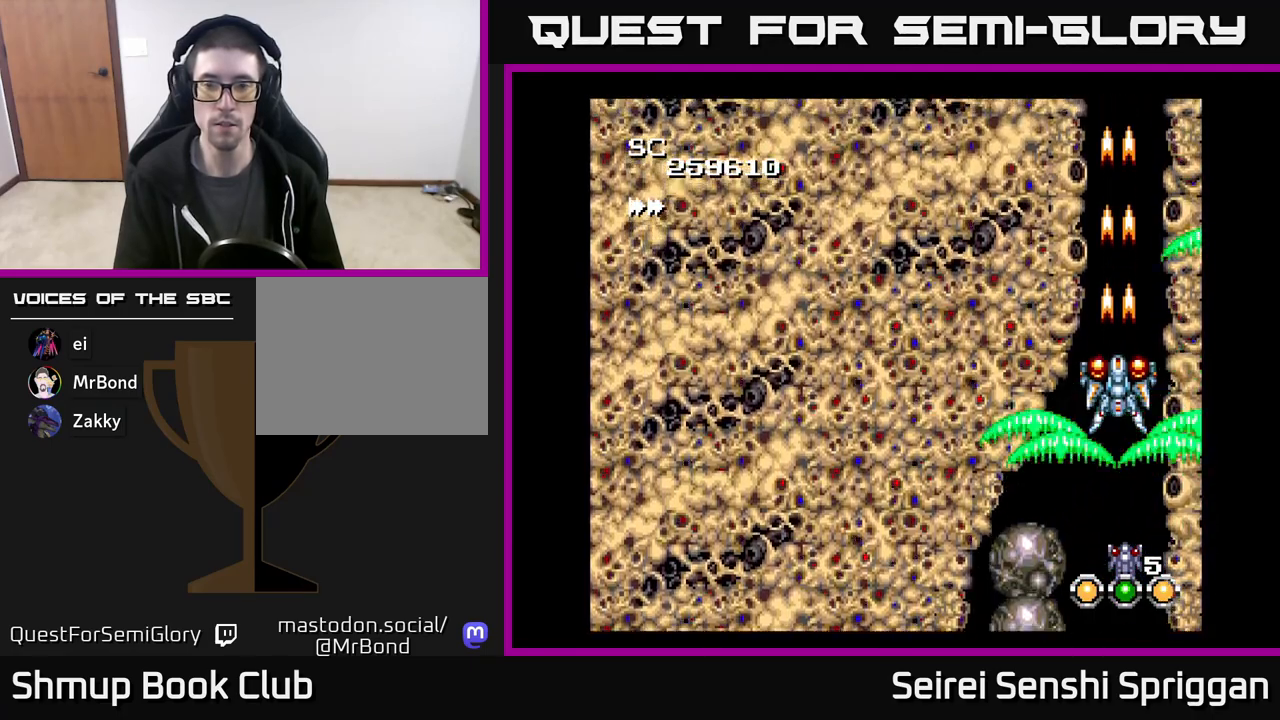
{"buttons": ["X"], "events": []}
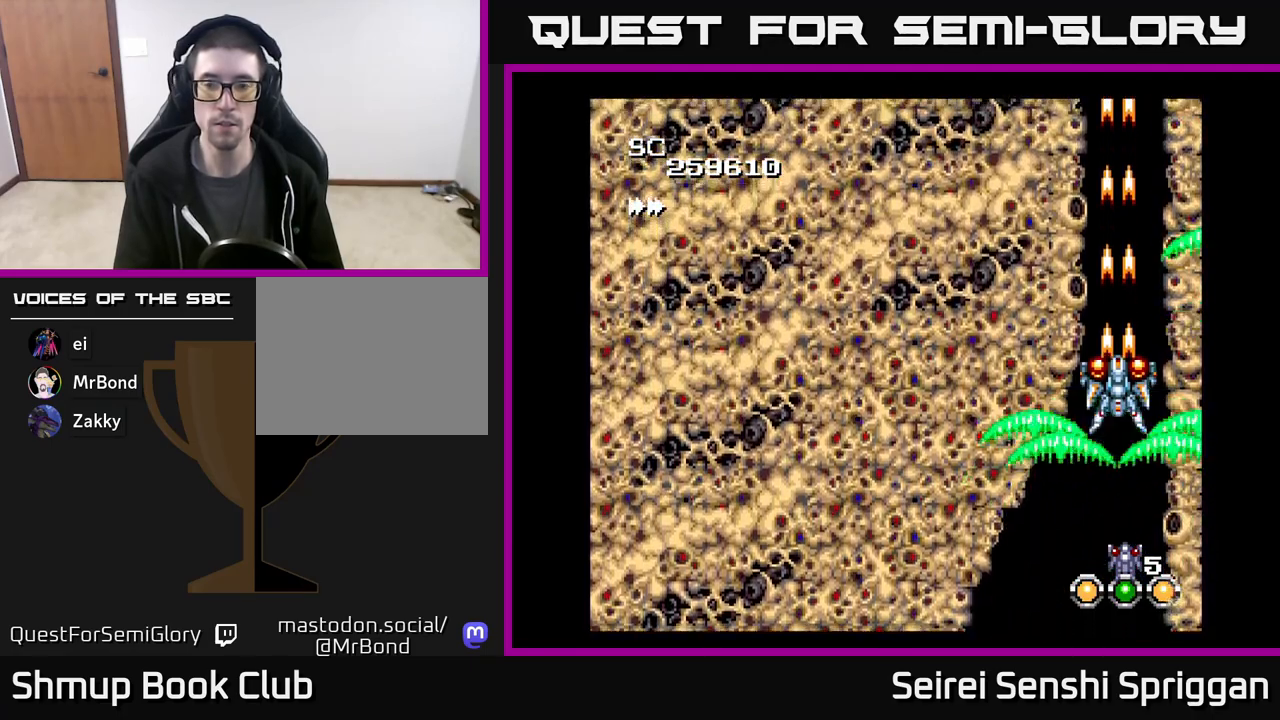
{"buttons": ["X"], "events": []}